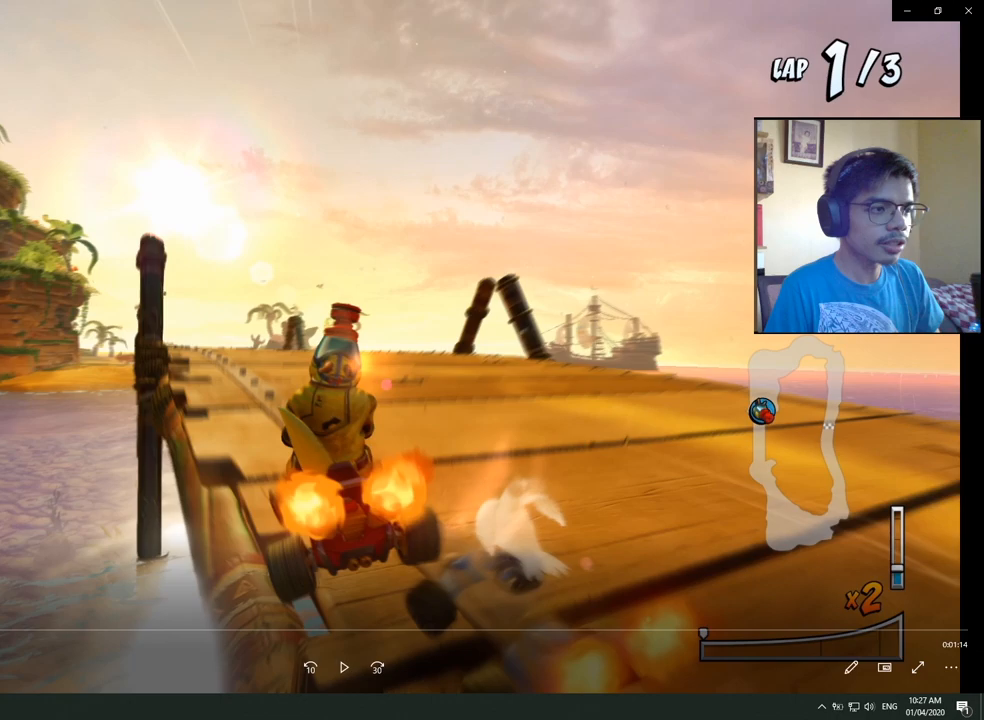
Gameplay with a controller (PlayStation layout); each line is a JSON object with the inputs held at the frame after it. "events" lists button and stick changes between this image and that frame as [ms after this image, input, new state], when the widget could be followed in between.
{"buttons": ["CROSS", "R2", "DPAD_LEFT"], "left_stick": "center", "right_stick": "center", "events": []}
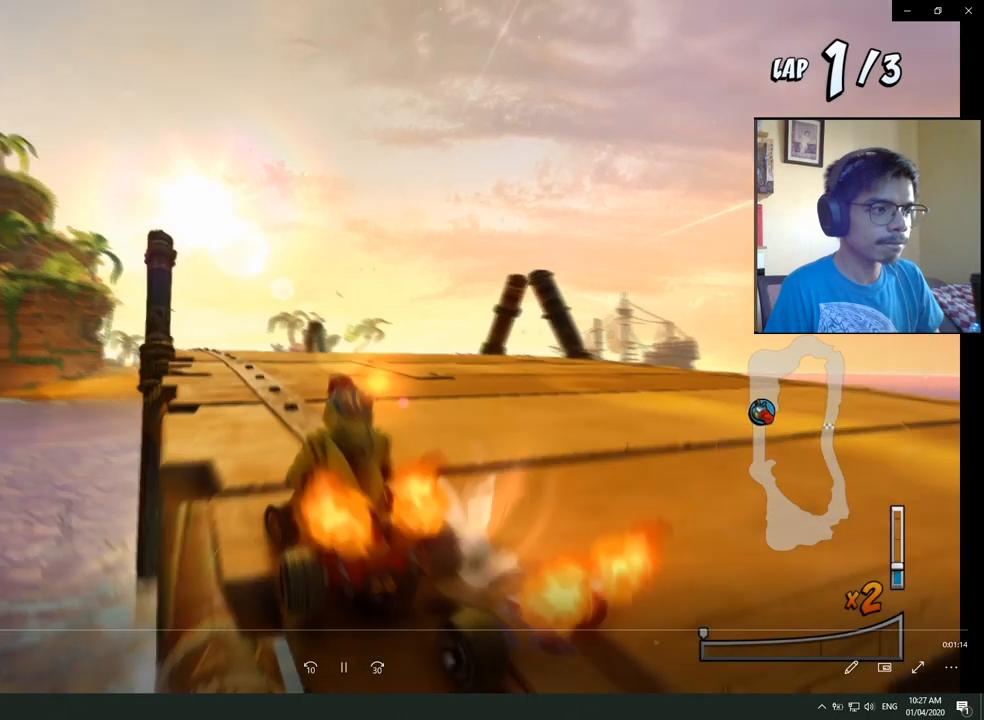
{"buttons": ["CROSS", "R2", "DPAD_RIGHT"], "left_stick": "center", "right_stick": "center", "events": [[500, "DPAD_LEFT", "up"], [500, "DPAD_RIGHT", "down"]]}
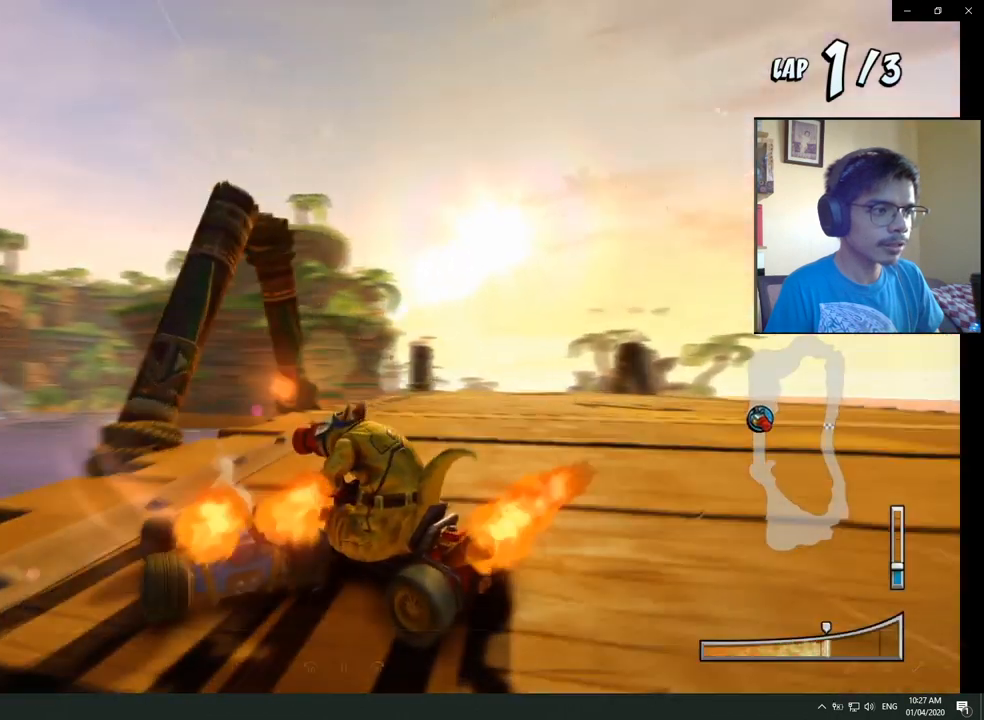
{"buttons": ["CROSS", "R2", "DPAD_RIGHT"], "left_stick": "center", "right_stick": "center", "events": []}
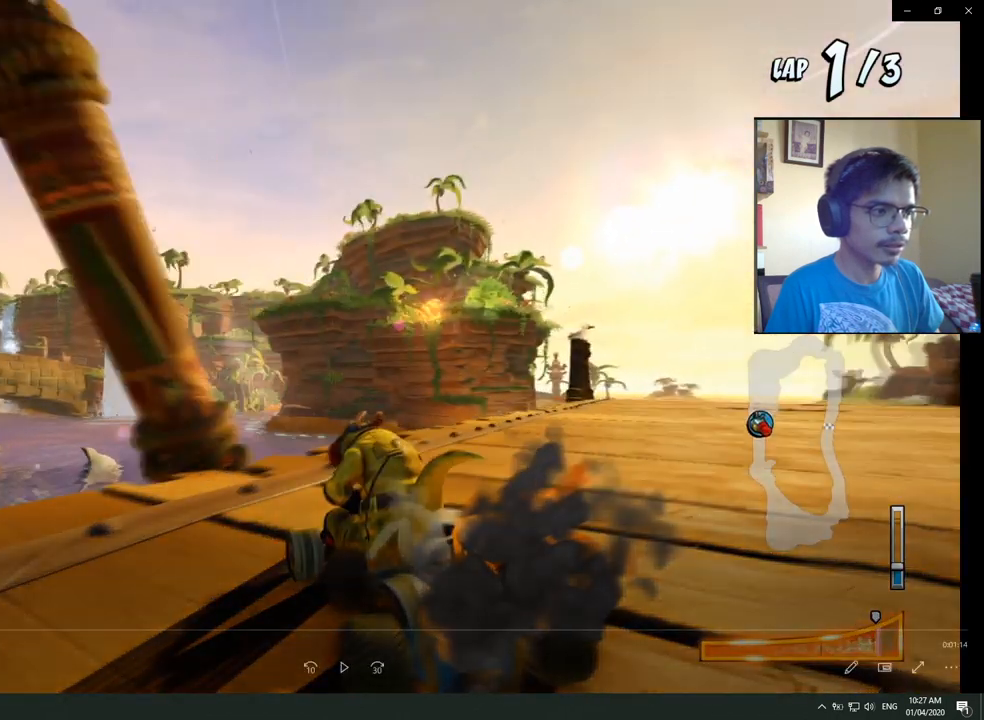
{"buttons": ["CROSS", "R2", "DPAD_RIGHT"], "left_stick": "center", "right_stick": "center", "events": []}
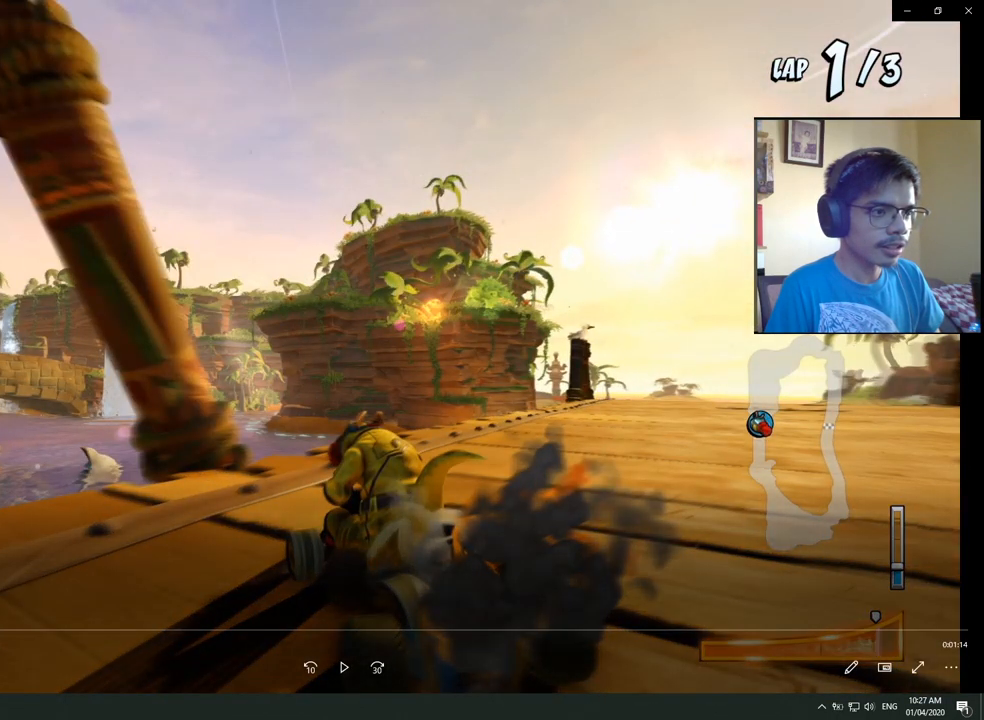
{"buttons": ["CROSS", "R2", "DPAD_RIGHT"], "left_stick": "center", "right_stick": "center", "events": []}
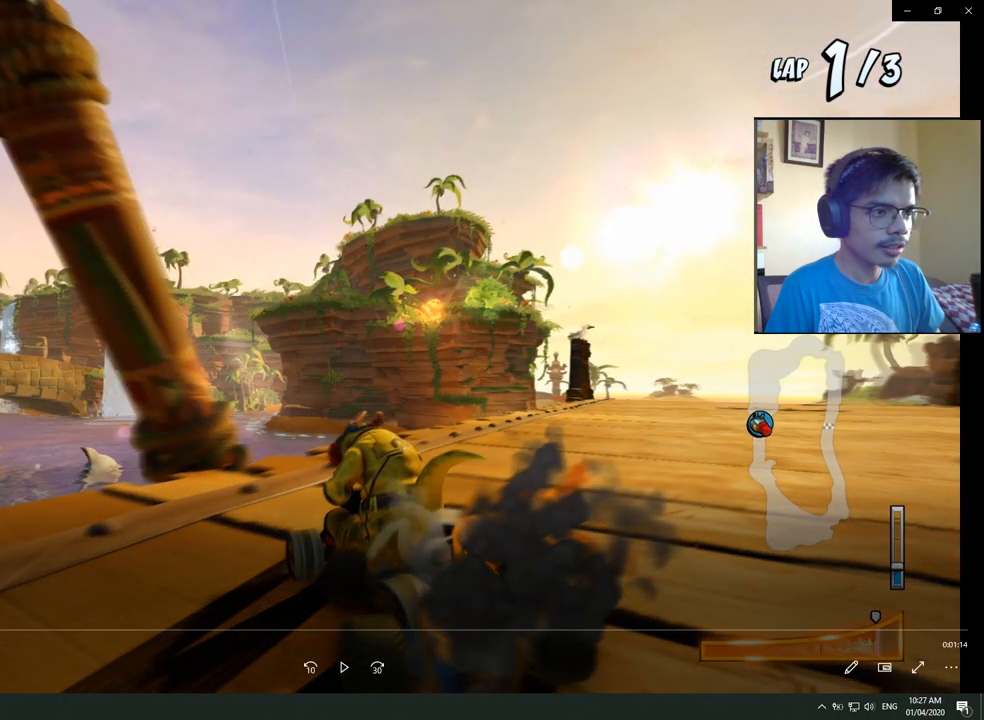
{"buttons": ["CROSS", "R2", "DPAD_RIGHT"], "left_stick": "center", "right_stick": "center", "events": []}
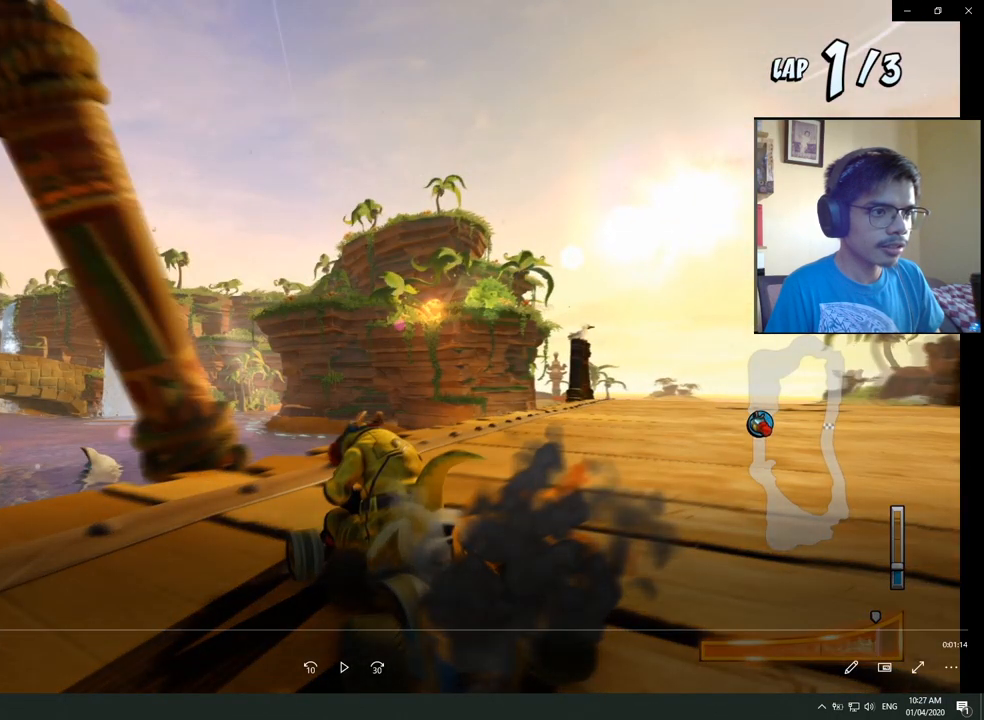
{"buttons": ["CROSS", "R2", "DPAD_RIGHT"], "left_stick": "center", "right_stick": "center", "events": []}
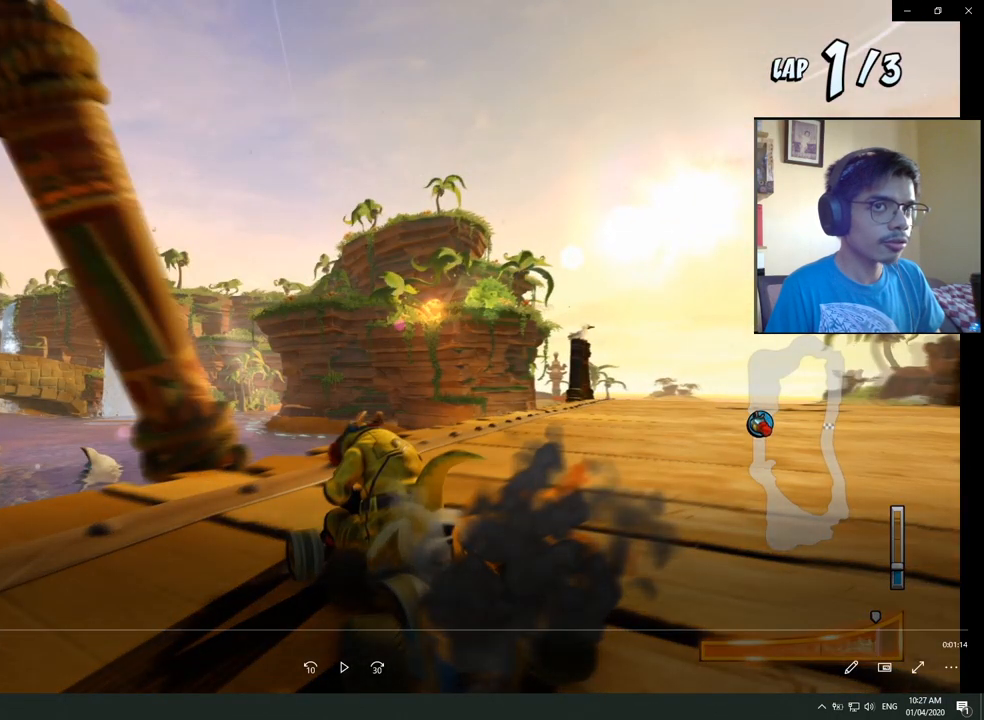
{"buttons": ["CROSS", "R2"], "left_stick": "center", "right_stick": "center", "events": [[200, "L1", "down"], [233, "DPAD_UP", "down"], [267, "R2", "up"], [300, "DPAD_UP", "up"], [350, "R2", "down"], [383, "DPAD_RIGHT", "up"], [383, "L1", "up"]]}
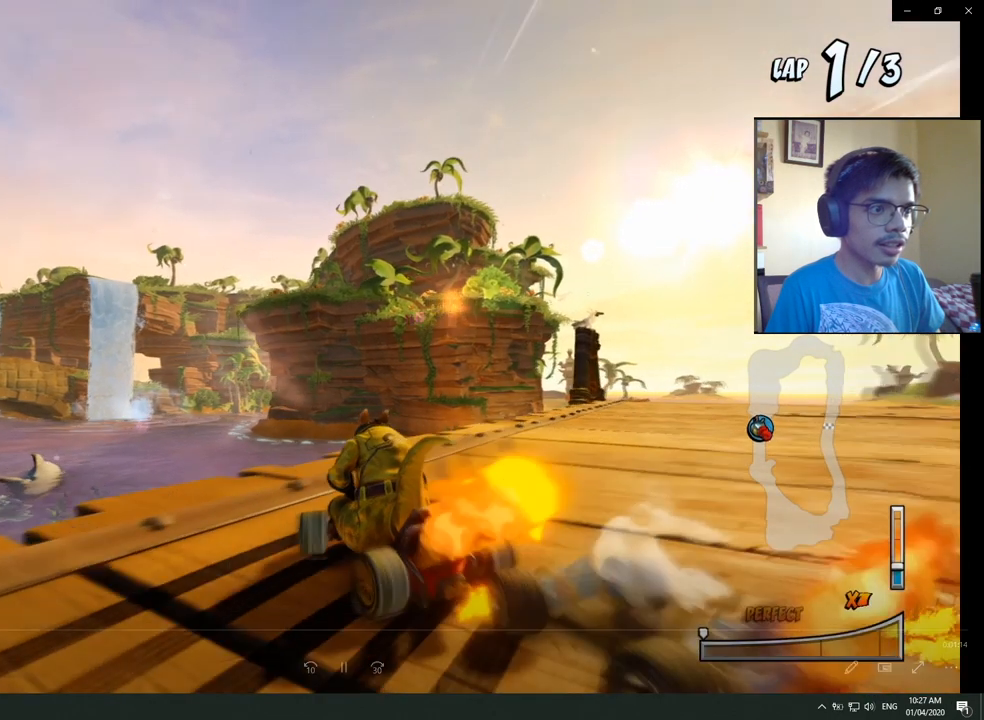
{"buttons": ["CROSS", "R2", "DPAD_RIGHT"], "left_stick": "center", "right_stick": "center", "events": [[117, "DPAD_RIGHT", "down"]]}
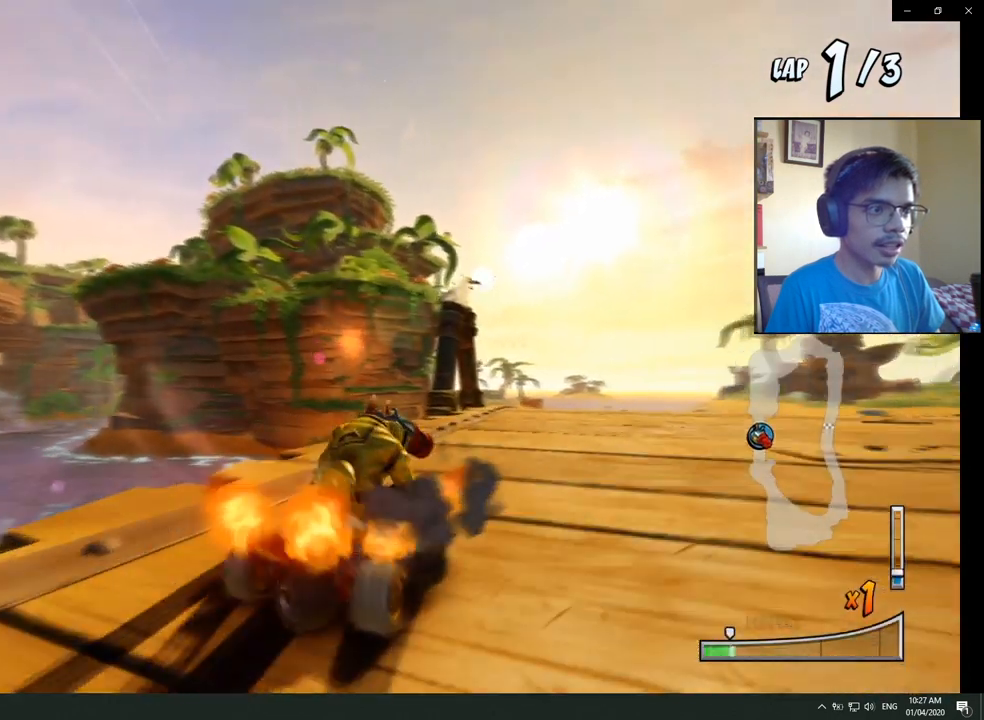
{"buttons": ["CROSS", "R2", "DPAD_LEFT"], "left_stick": "center", "right_stick": "center", "events": [[150, "DPAD_UP", "down"], [200, "DPAD_LEFT", "down"], [200, "DPAD_RIGHT", "up"], [200, "DPAD_UP", "up"]]}
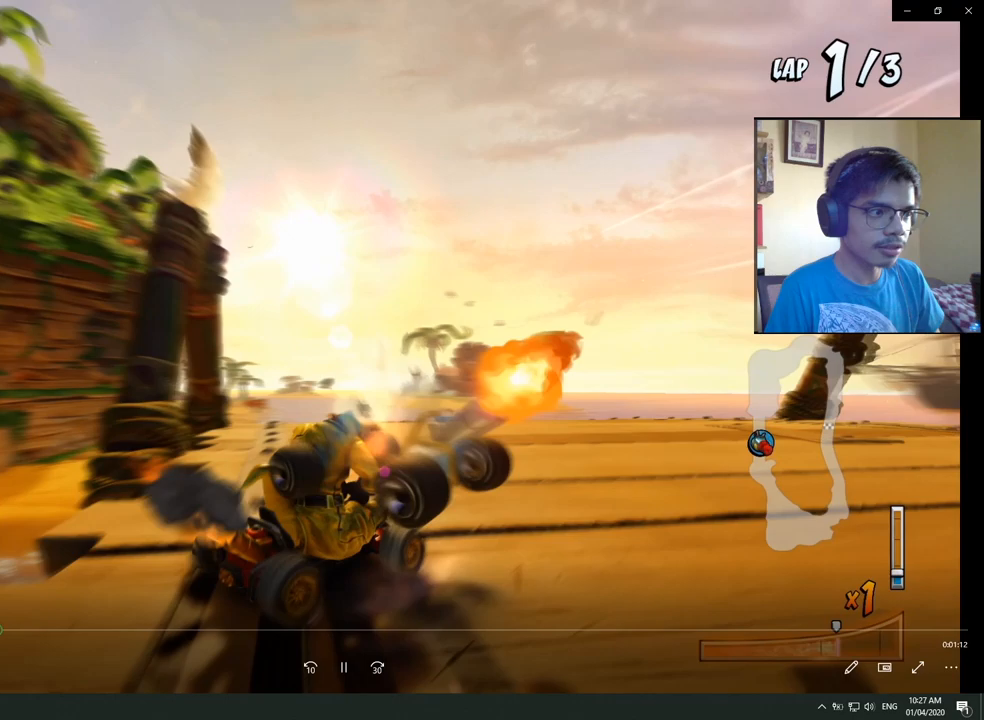
{"buttons": ["CROSS", "SQUARE", "L1", "DPAD_DOWN", "DPAD_LEFT"], "left_stick": "center", "right_stick": "center", "events": [[233, "L1", "down"], [300, "R2", "up"], [317, "DPAD_DOWN", "down"], [350, "SQUARE", "down"]]}
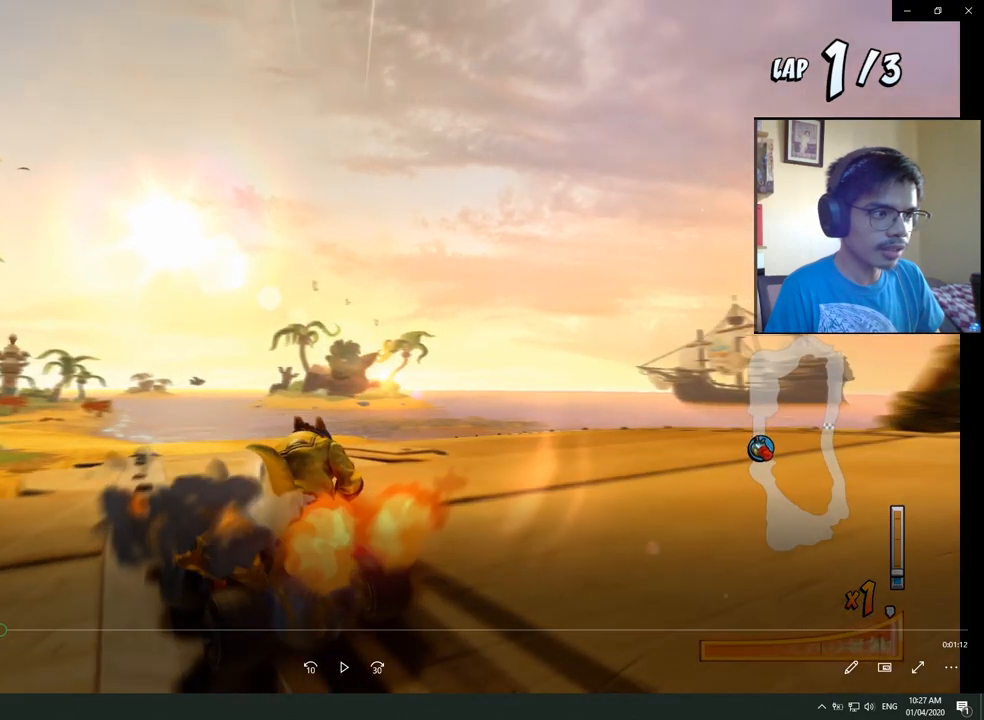
{"buttons": ["CROSS", "SQUARE", "L1", "DPAD_DOWN", "DPAD_LEFT"], "left_stick": "center", "right_stick": "center", "events": []}
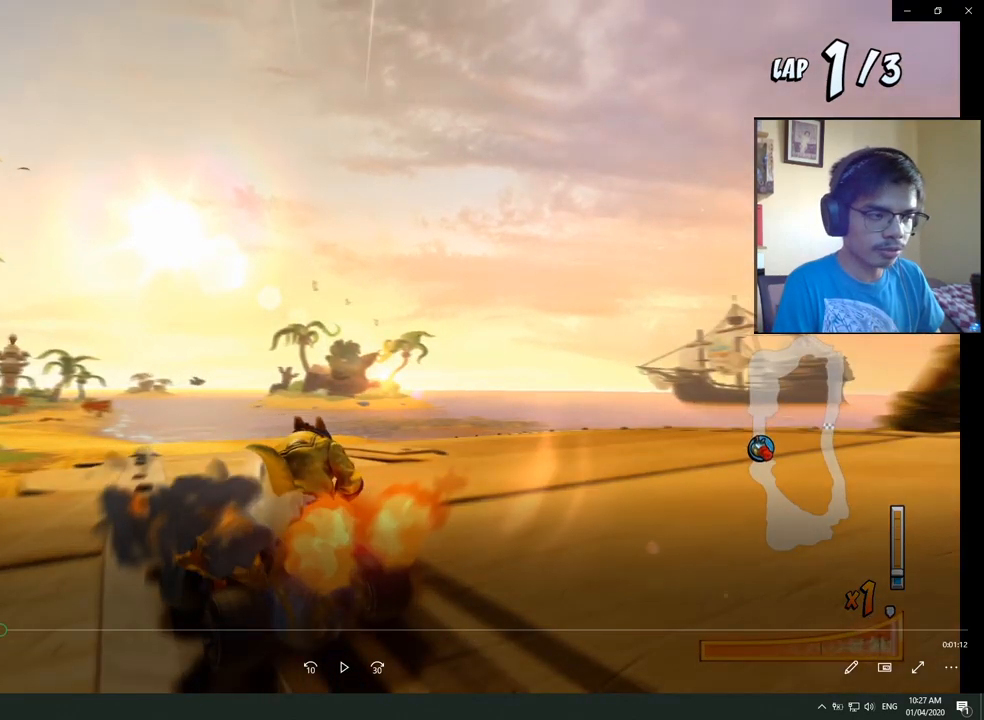
{"buttons": ["CROSS", "SQUARE", "L1", "DPAD_DOWN", "DPAD_LEFT"], "left_stick": "center", "right_stick": "center", "events": []}
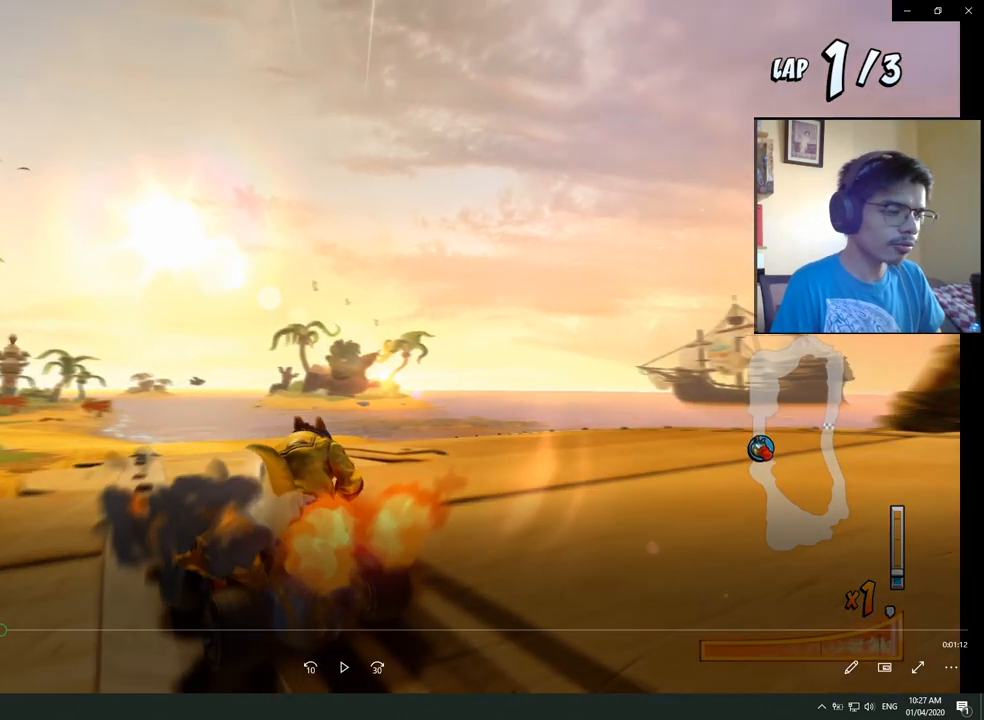
{"buttons": ["CROSS", "SQUARE", "L1", "DPAD_DOWN", "DPAD_LEFT"], "left_stick": "center", "right_stick": "center", "events": []}
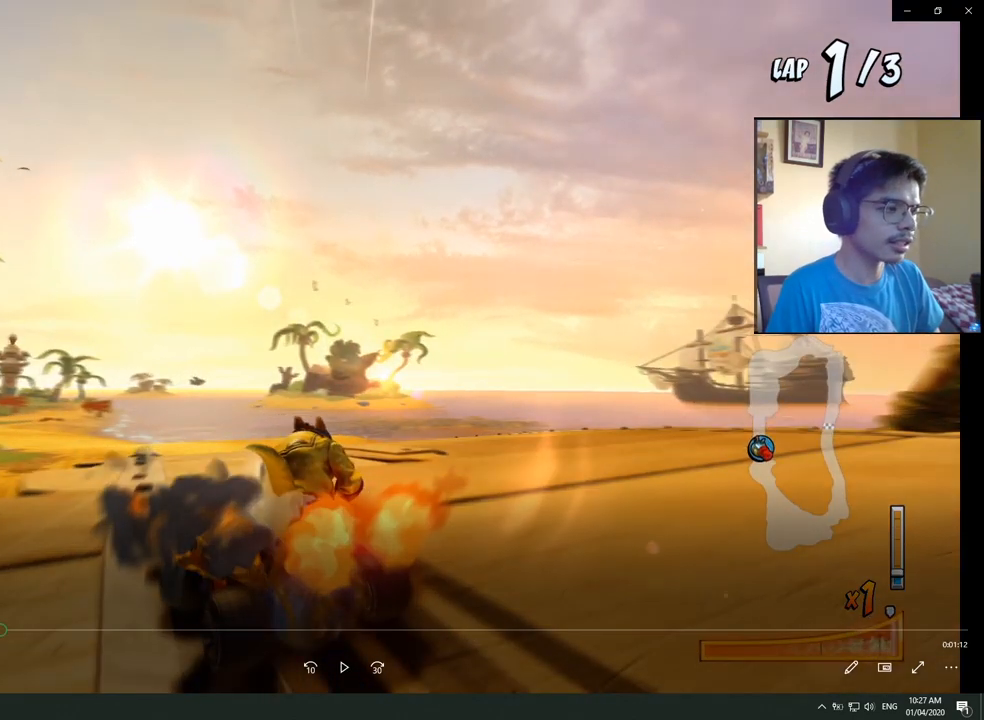
{"buttons": ["CROSS", "SQUARE", "L1", "DPAD_DOWN", "DPAD_LEFT"], "left_stick": "center", "right_stick": "center", "events": []}
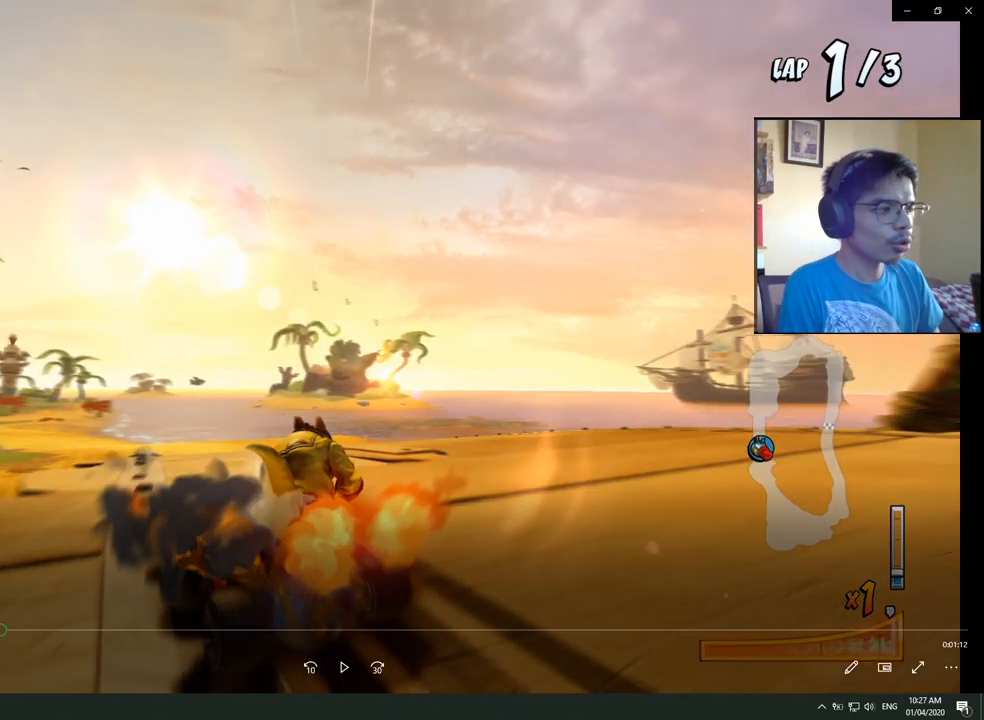
{"buttons": ["CROSS", "R2"], "left_stick": "center", "right_stick": "center", "events": [[333, "DPAD_DOWN", "up"], [333, "DPAD_LEFT", "up"], [333, "L1", "up"], [333, "R2", "down"], [333, "SQUARE", "up"]]}
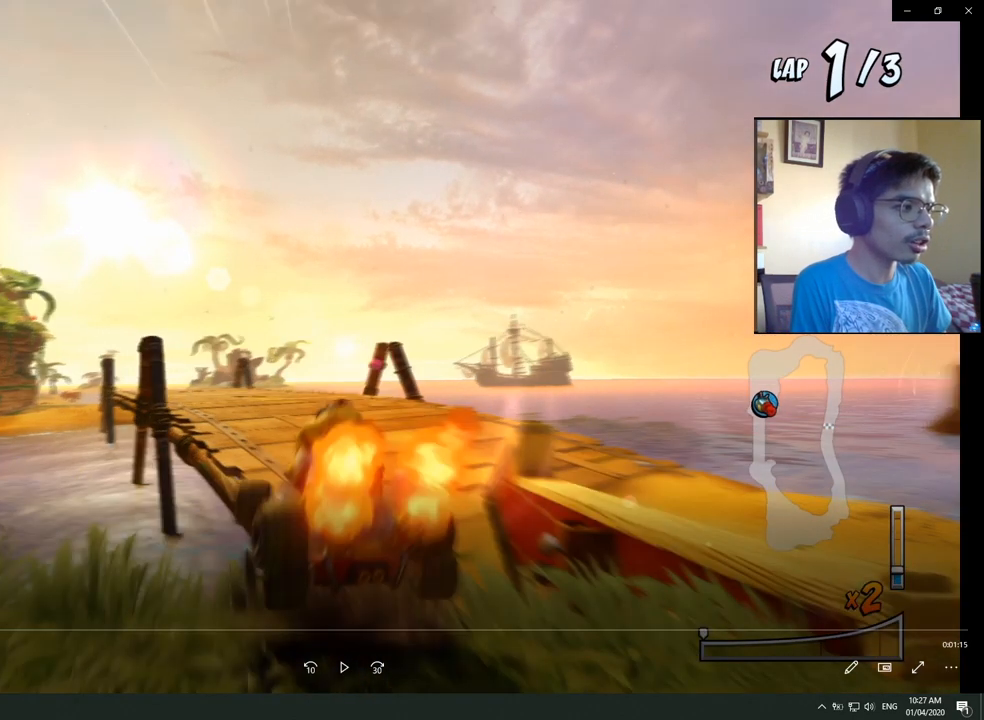
{"buttons": ["CROSS", "R2"], "left_stick": "center", "right_stick": "center", "events": []}
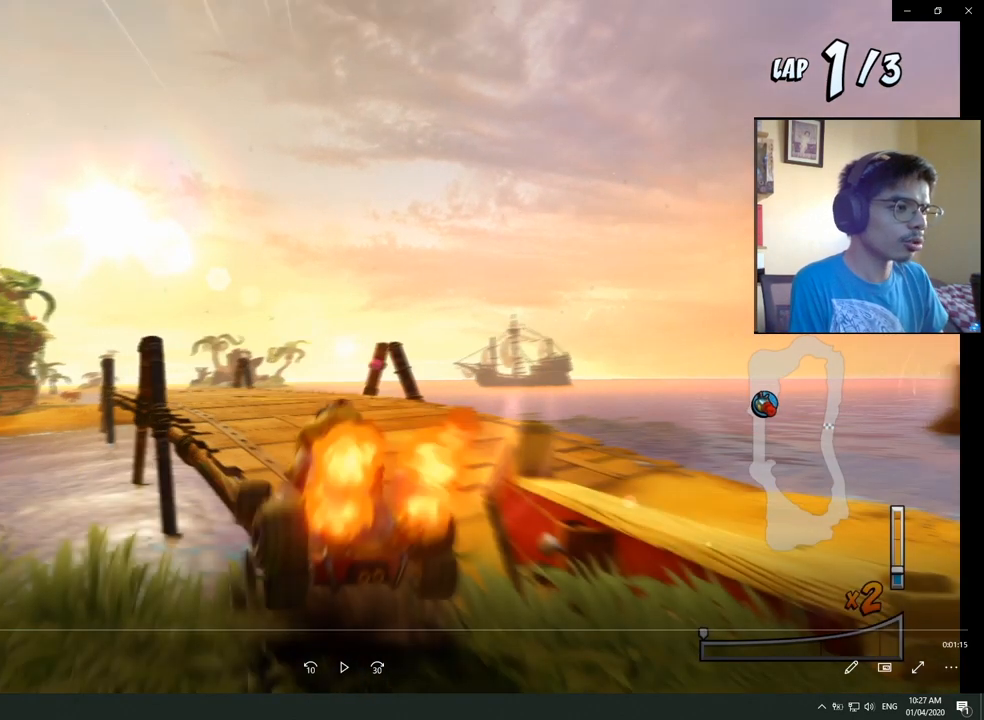
{"buttons": ["CROSS", "R2"], "left_stick": "center", "right_stick": "center", "events": []}
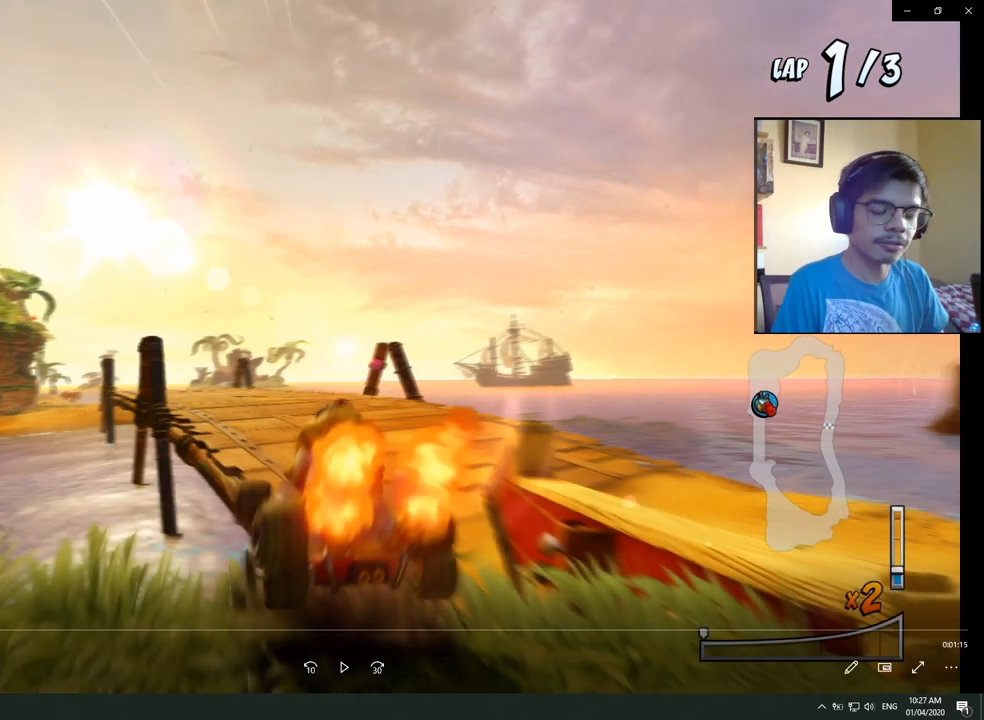
{"buttons": ["CROSS", "R2"], "left_stick": "center", "right_stick": "center", "events": []}
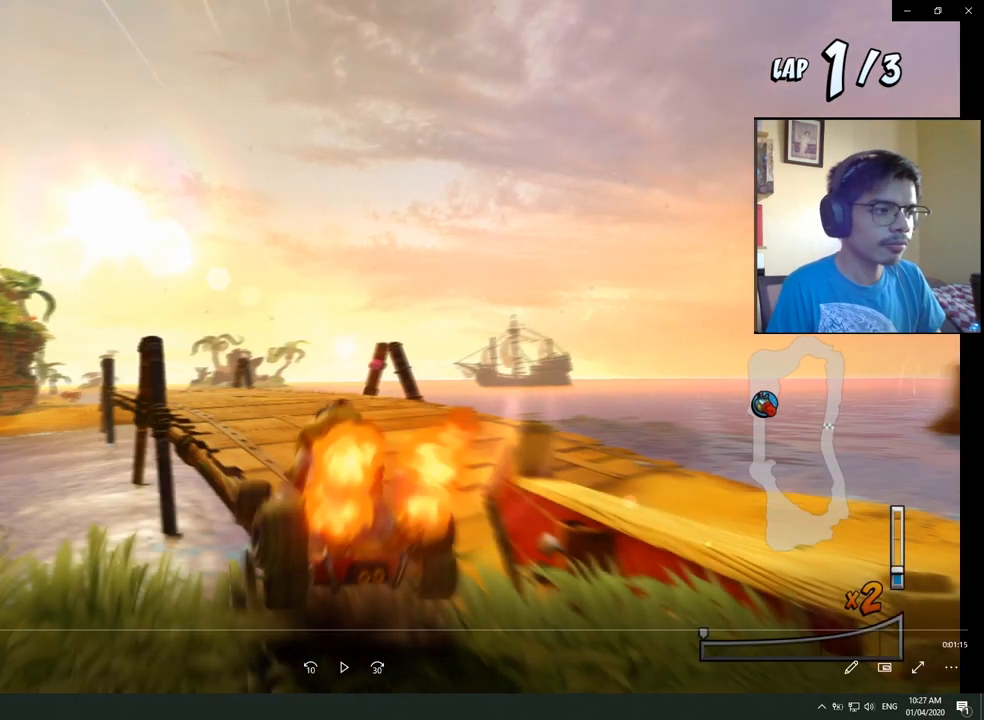
{"buttons": ["CROSS", "R2"], "left_stick": "center", "right_stick": "center", "events": []}
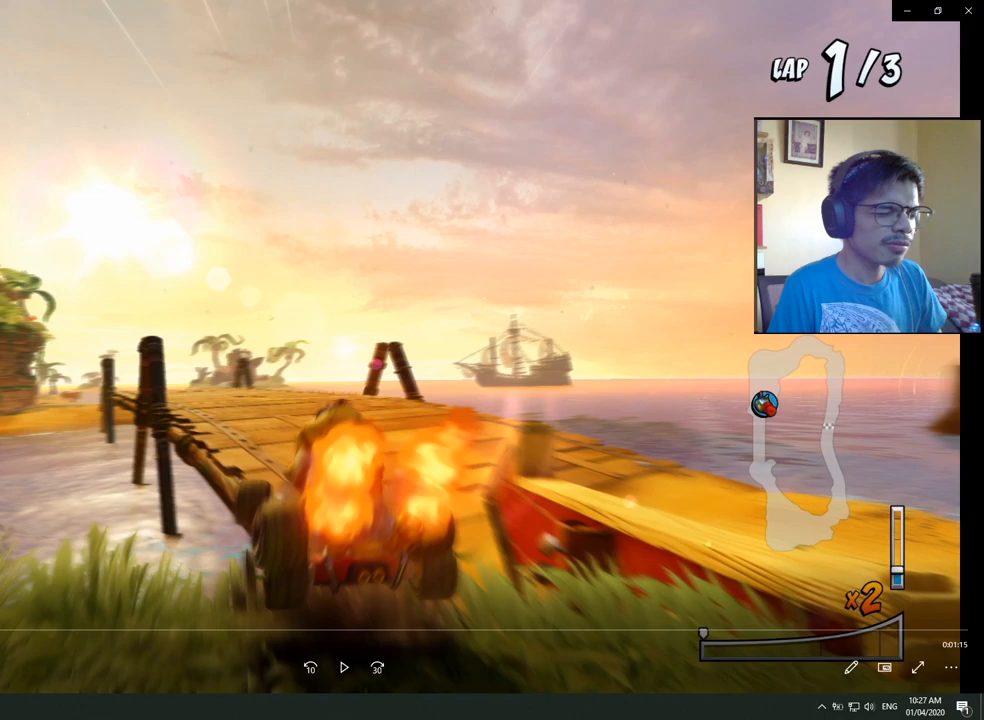
{"buttons": ["CROSS", "R2"], "left_stick": "center", "right_stick": "center", "events": []}
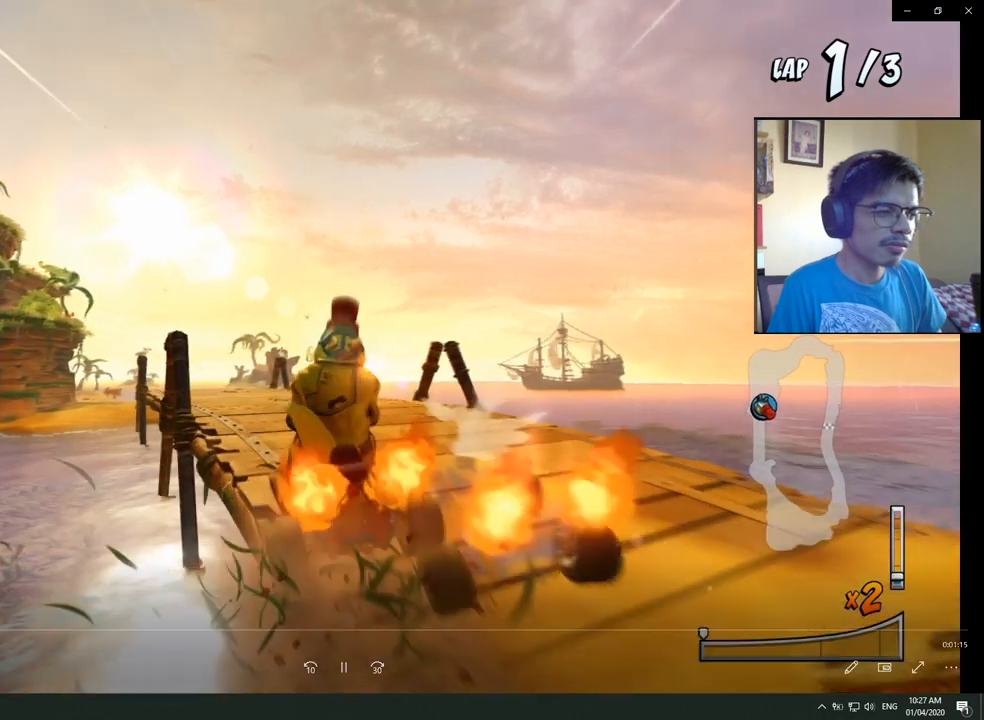
{"buttons": ["CROSS", "R2", "DPAD_LEFT"], "left_stick": "center", "right_stick": "center", "events": [[50, "DPAD_LEFT", "down"]]}
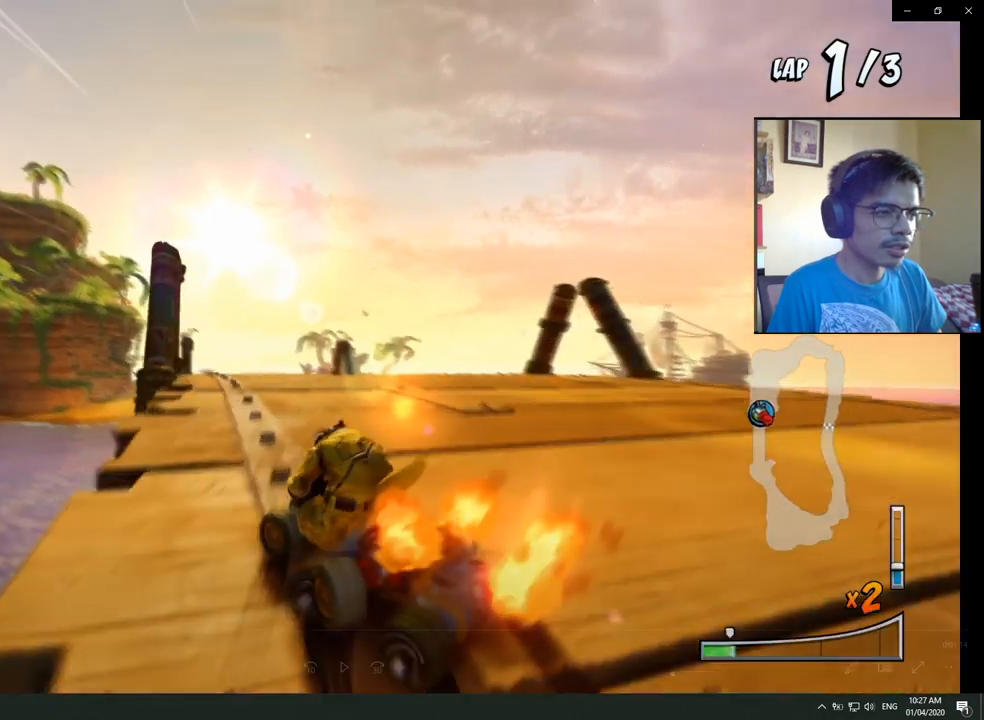
{"buttons": ["CROSS", "R2", "DPAD_LEFT"], "left_stick": "center", "right_stick": "center", "events": []}
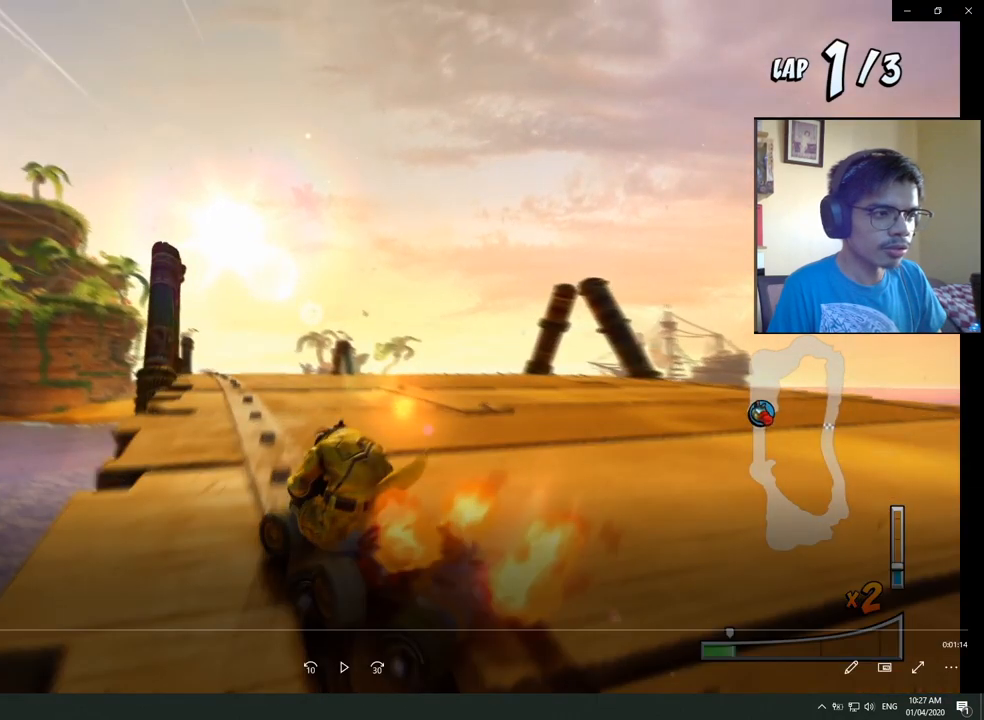
{"buttons": ["CROSS", "R2", "DPAD_LEFT"], "left_stick": "center", "right_stick": "center", "events": []}
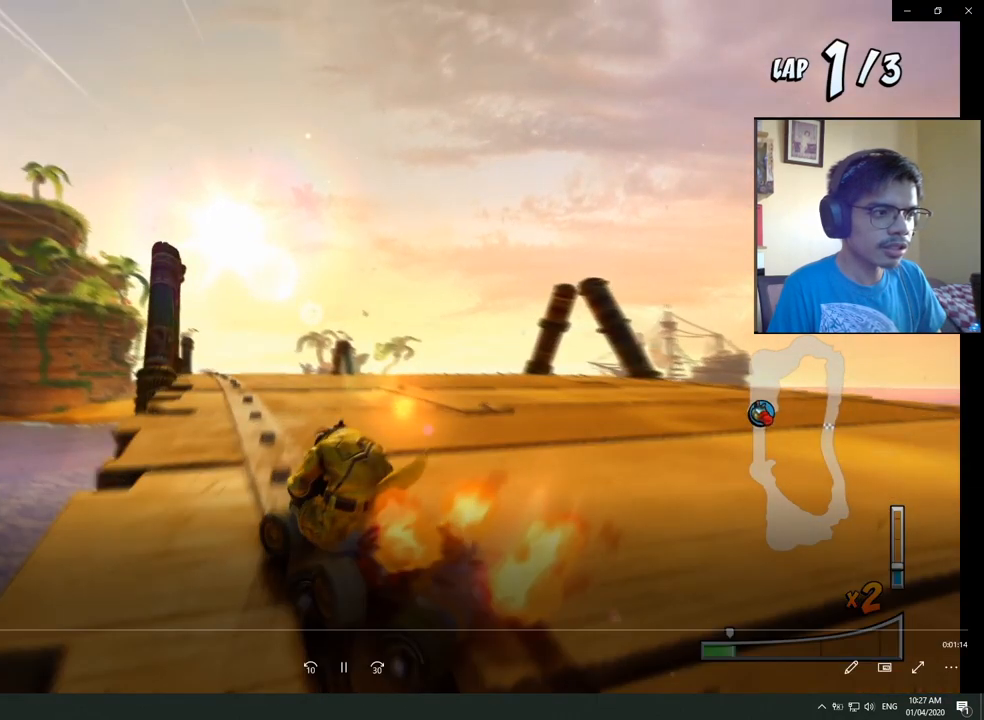
{"buttons": ["CROSS", "R2", "DPAD_RIGHT"], "left_stick": "center", "right_stick": "center", "events": [[400, "DPAD_LEFT", "up"], [400, "DPAD_RIGHT", "down"]]}
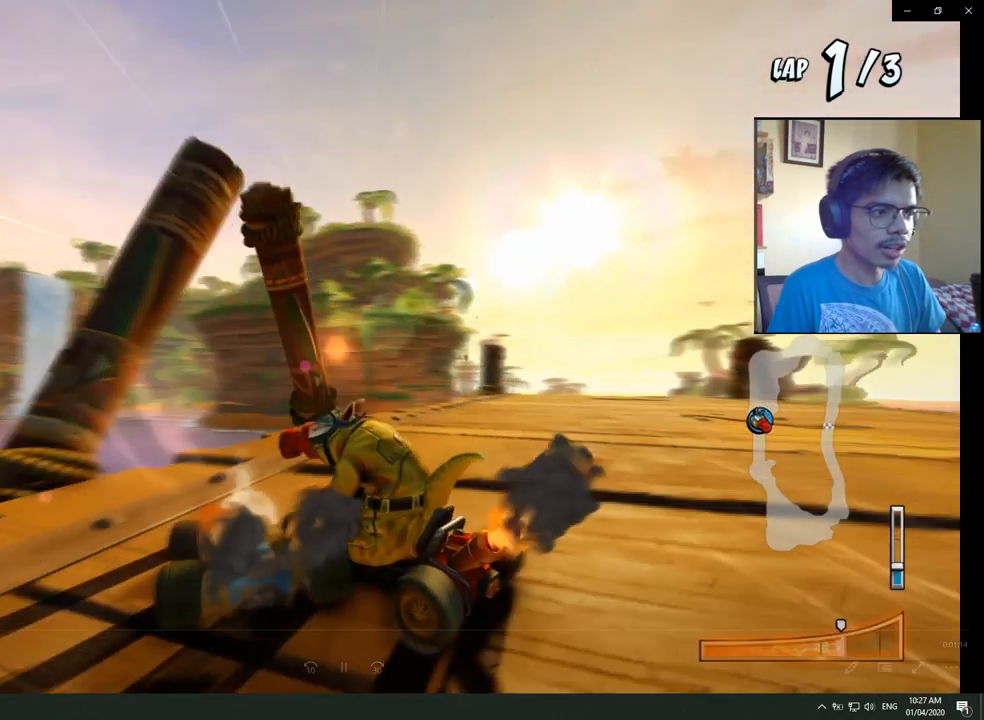
{"buttons": ["CROSS", "R2", "DPAD_RIGHT"], "left_stick": "center", "right_stick": "center", "events": []}
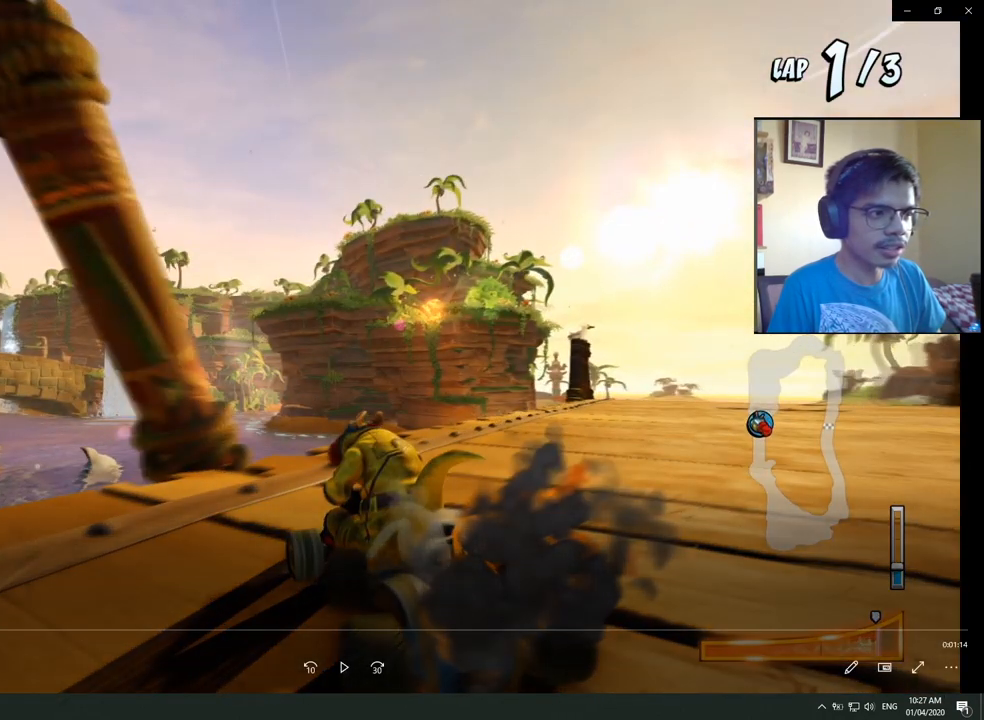
{"buttons": ["CROSS", "R2", "DPAD_RIGHT"], "left_stick": "center", "right_stick": "center", "events": []}
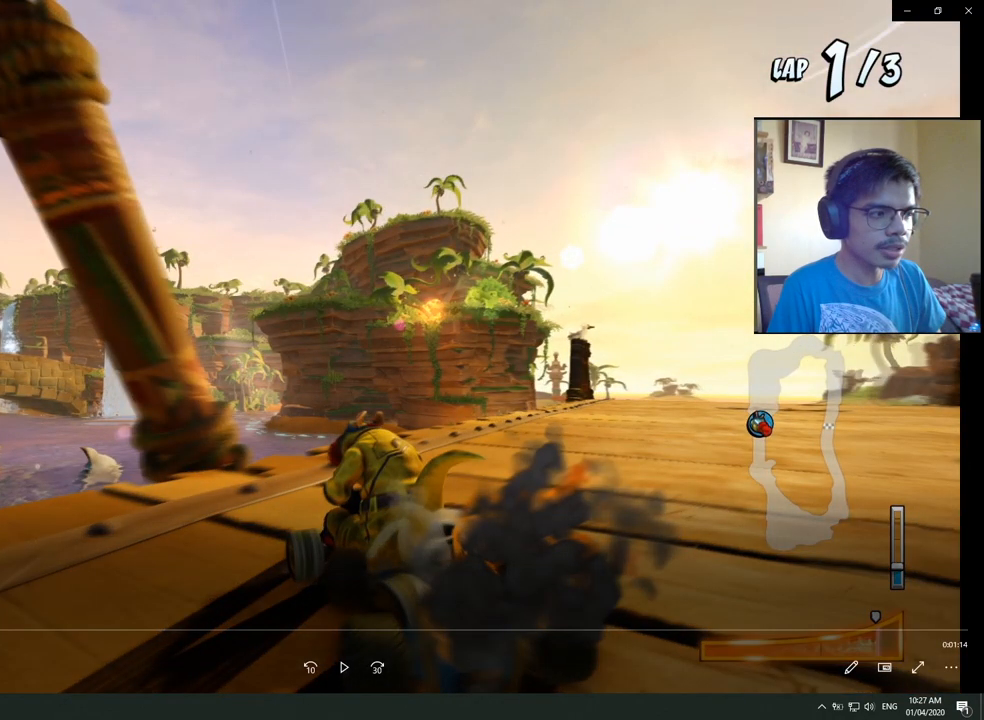
{"buttons": ["CROSS", "R2", "DPAD_RIGHT"], "left_stick": "center", "right_stick": "center", "events": []}
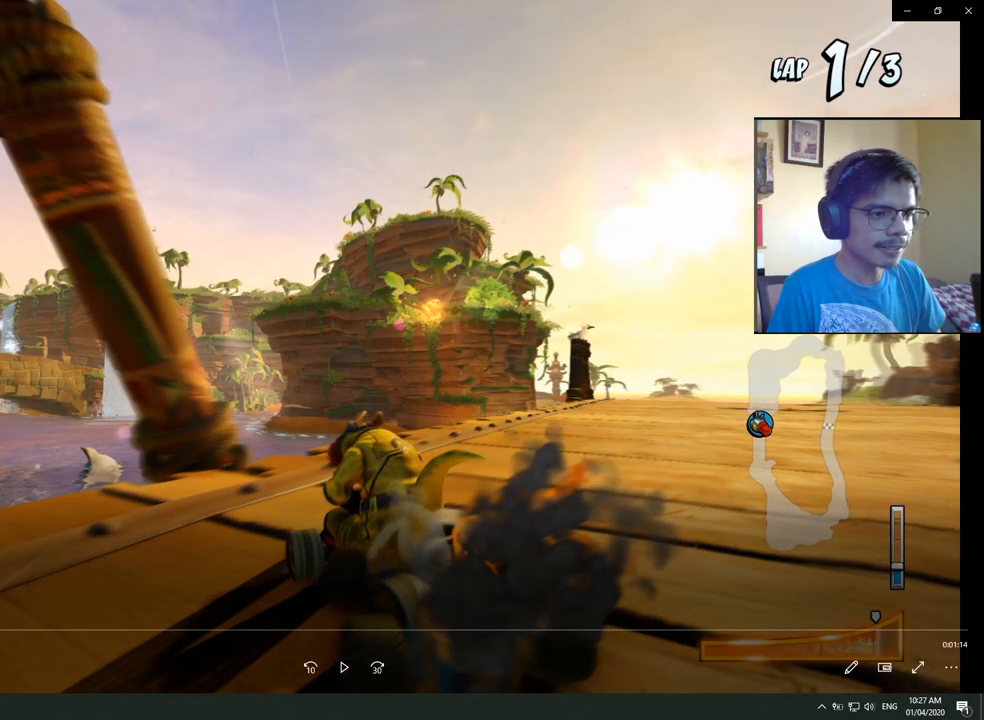
{"buttons": ["CROSS", "R2"], "left_stick": "center", "right_stick": "center", "events": [[183, "L1", "down"], [217, "DPAD_UP", "down"], [283, "R2", "up"], [300, "DPAD_UP", "up"], [350, "R2", "down"], [367, "DPAD_RIGHT", "up"], [367, "L1", "up"]]}